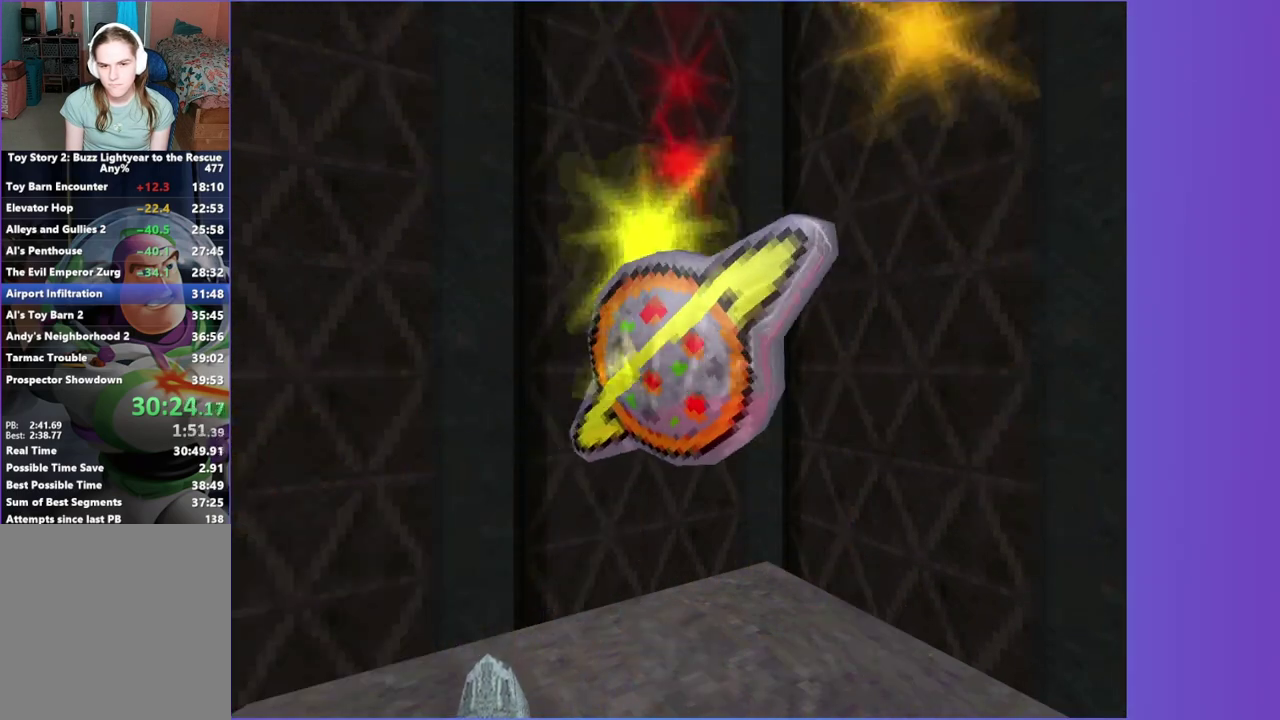
Gameplay with a controller (Xbox layout); each line is a JSON object with the inputs held at the frame after it. "button_events" lists button changes between this image and that frame as [ms after this image, input, new state], when the widget could be followed in between (sticks are given only as held states). This overlay highlights the sticks when they move; stick clicks (L3 R3) are not distinguishable. Not read: L3 R3.
{"buttons": ["A"], "left_stick": "up", "right_stick": "center", "button_events": [[267, "A", "down"]]}
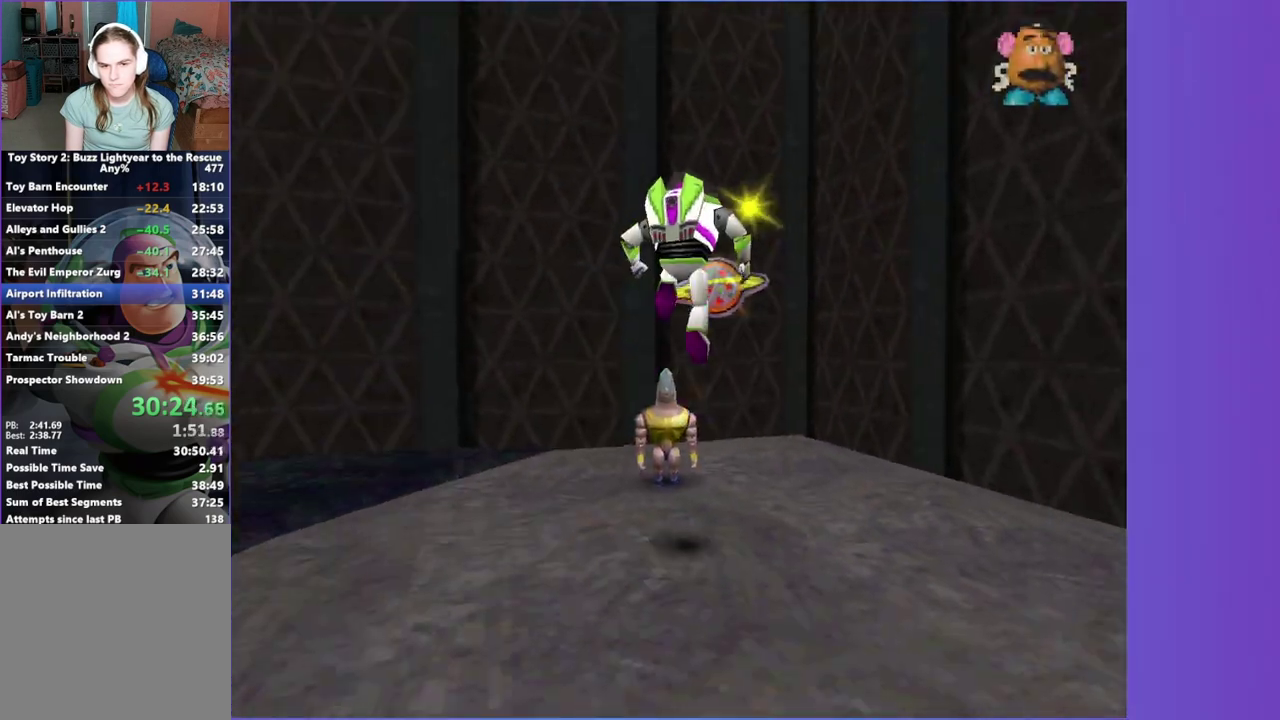
{"buttons": [], "left_stick": "up", "right_stick": "center", "button_events": [[117, "A", "up"]]}
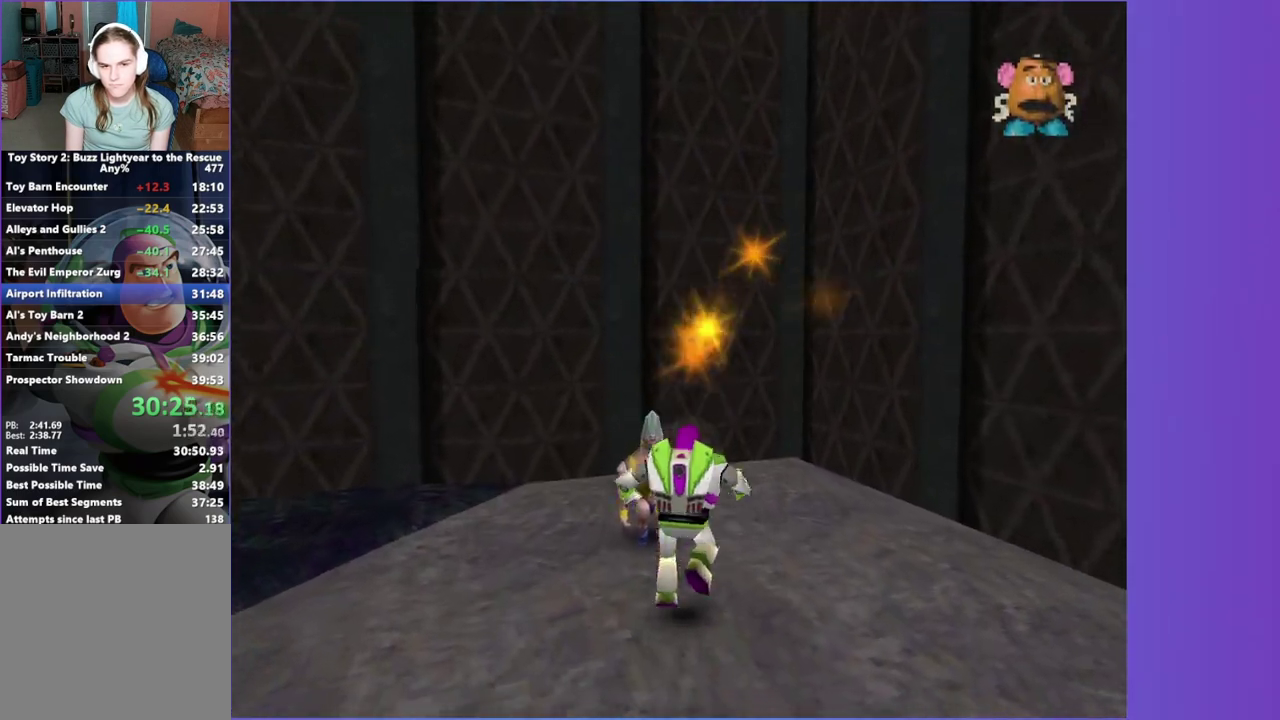
{"buttons": [], "left_stick": "down-right", "right_stick": "center", "button_events": [[217, "A", "down"], [333, "A", "up"]]}
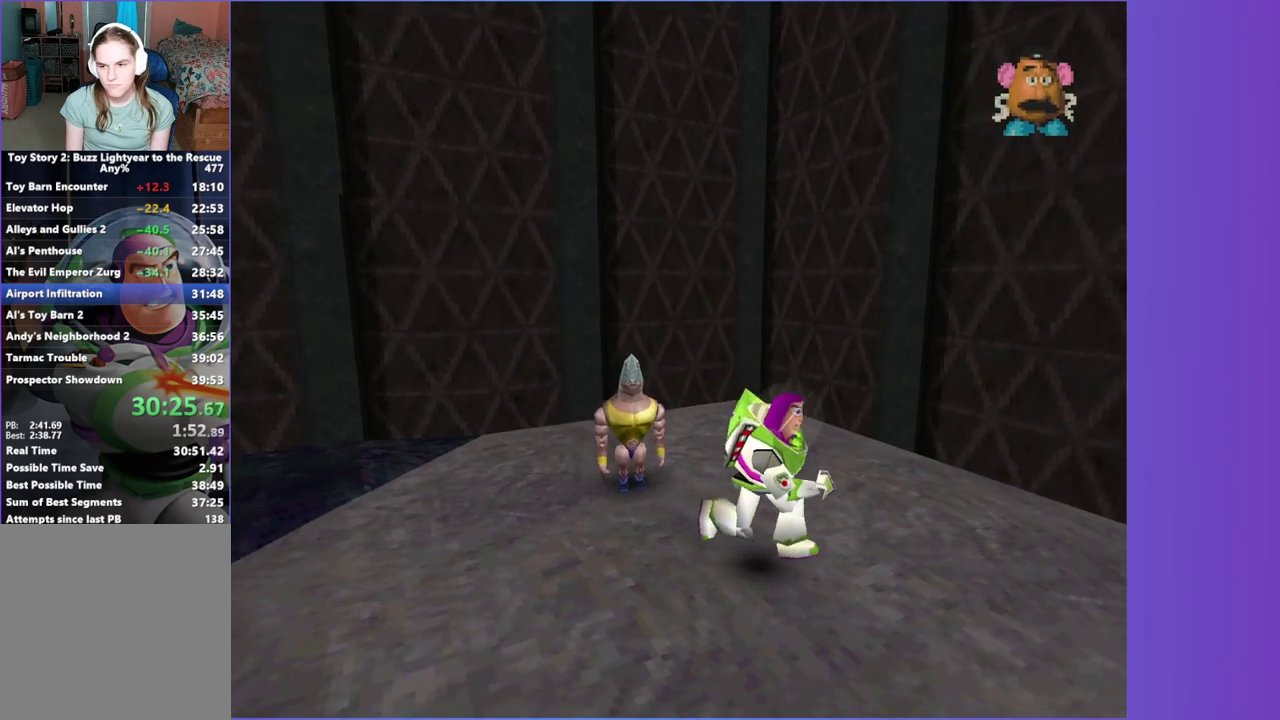
{"buttons": [], "left_stick": "right", "right_stick": "center", "button_events": []}
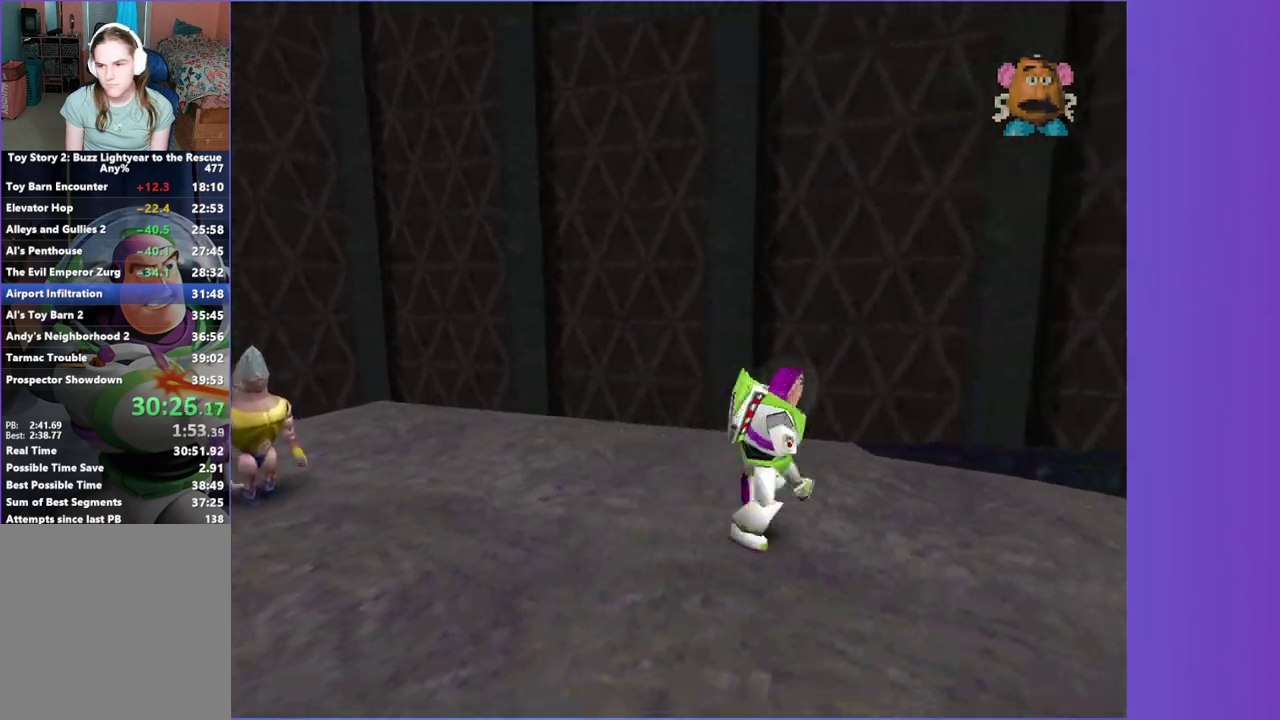
{"buttons": [], "left_stick": "right", "right_stick": "center", "button_events": []}
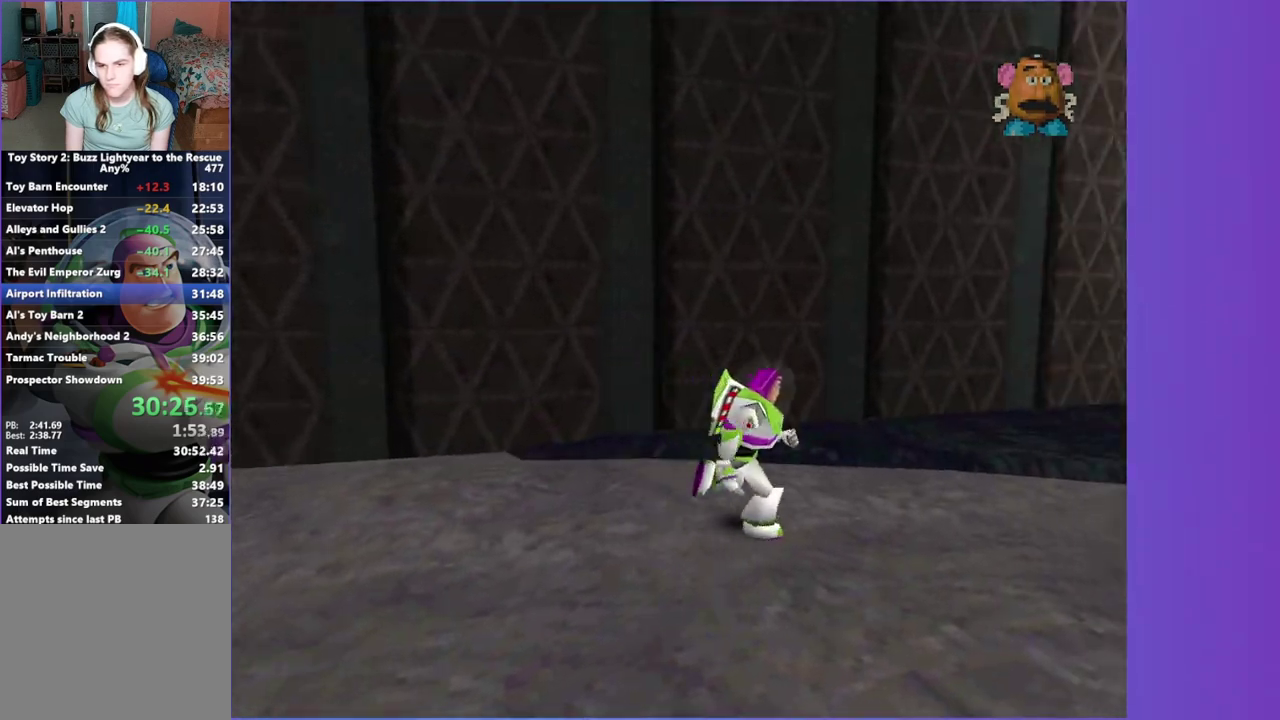
{"buttons": [], "left_stick": "right", "right_stick": "center", "button_events": []}
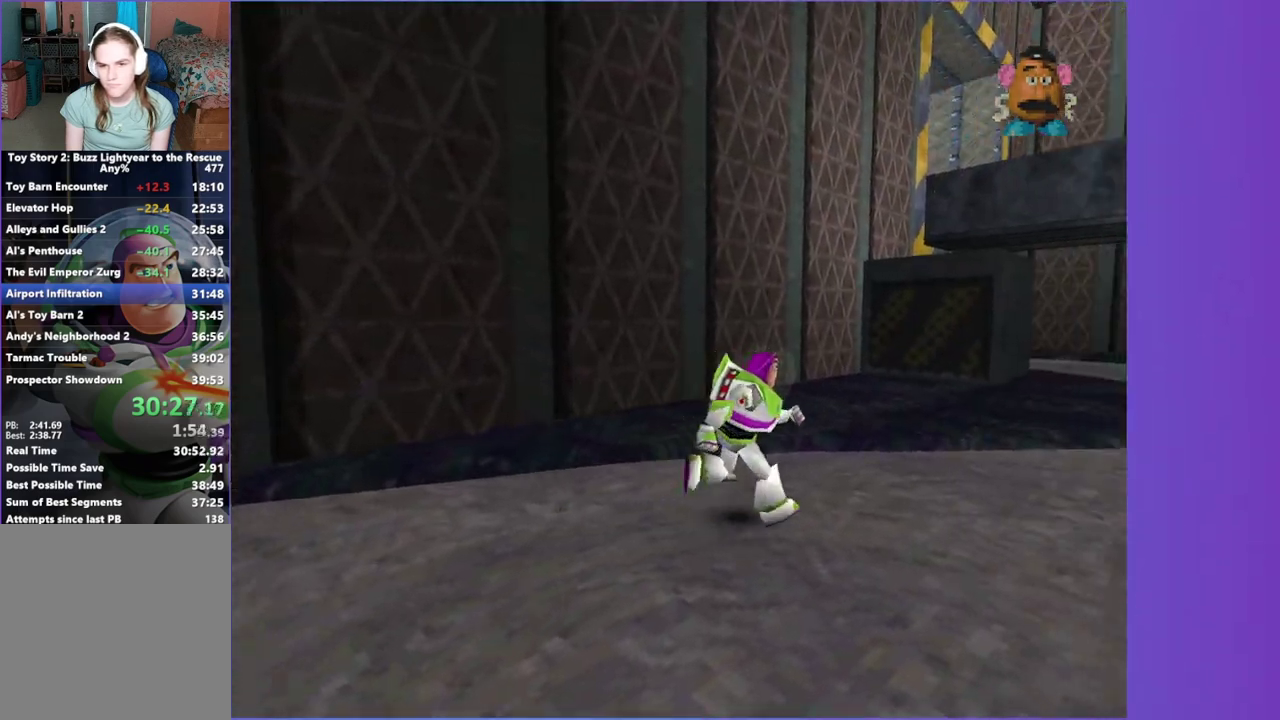
{"buttons": [], "left_stick": "up-right", "right_stick": "center", "button_events": []}
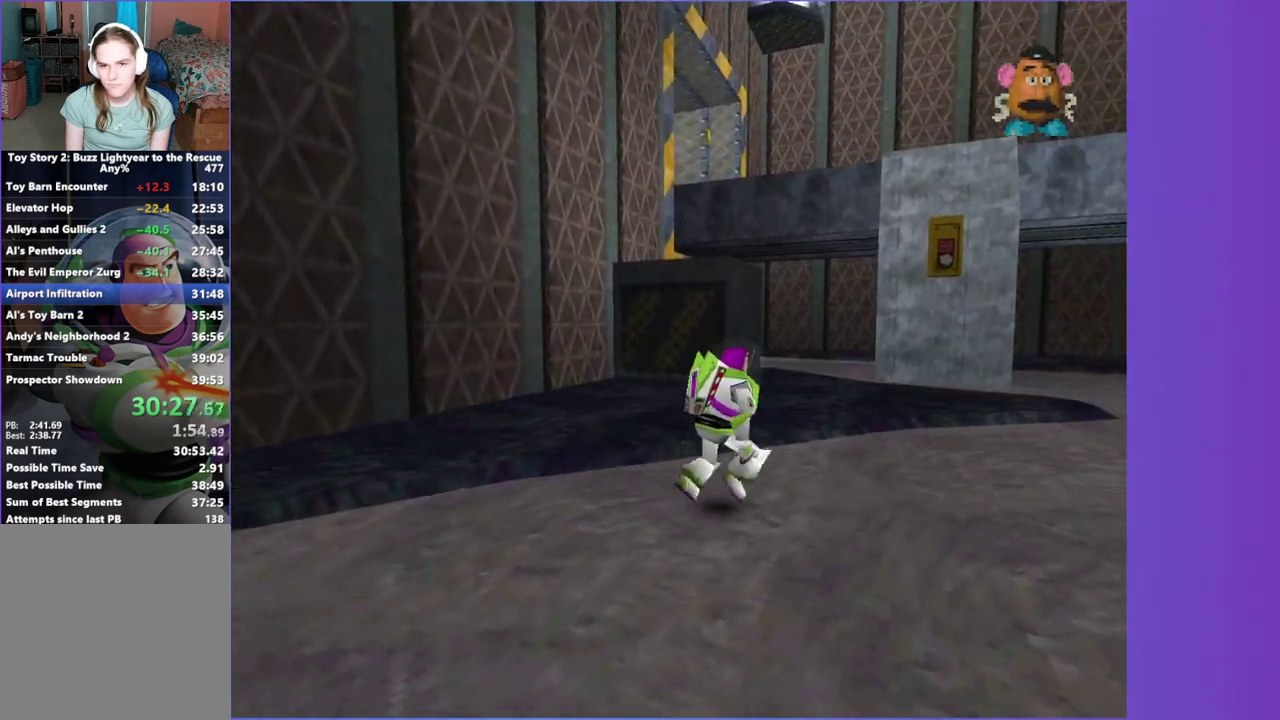
{"buttons": [], "left_stick": "up-right", "right_stick": "center", "button_events": []}
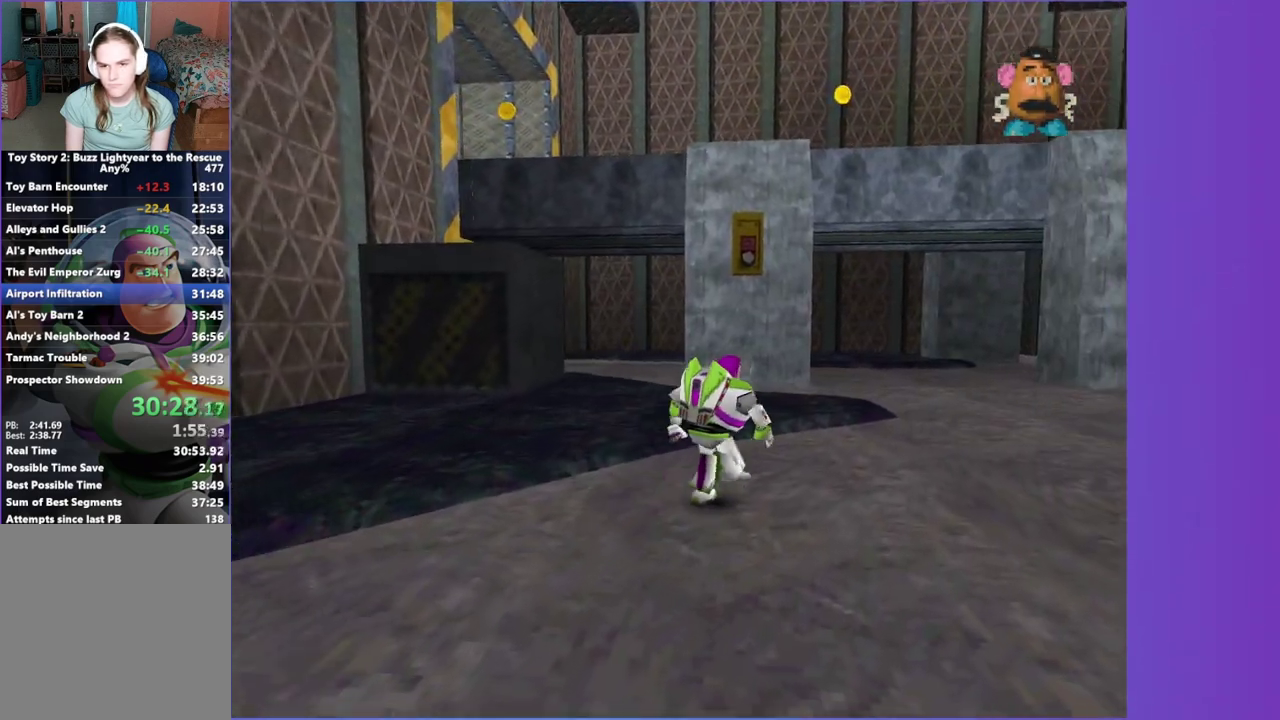
{"buttons": [], "left_stick": "up", "right_stick": "center", "button_events": []}
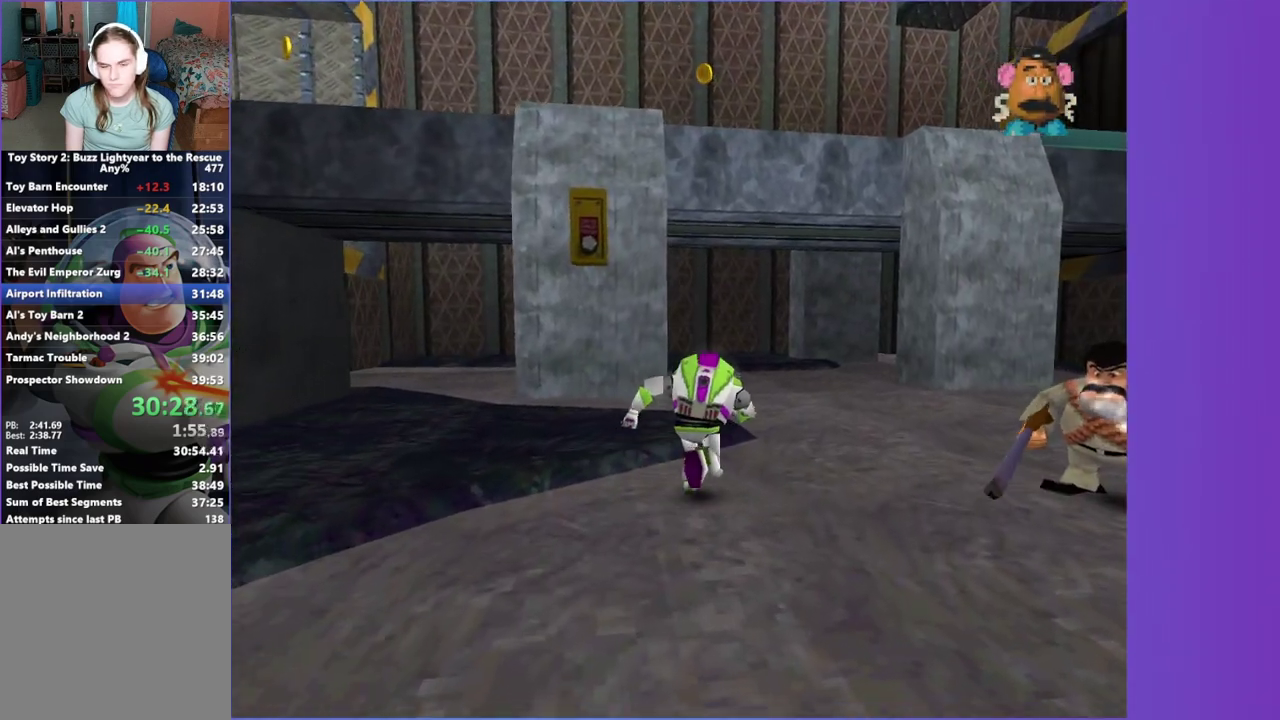
{"buttons": [], "left_stick": "up", "right_stick": "center", "button_events": []}
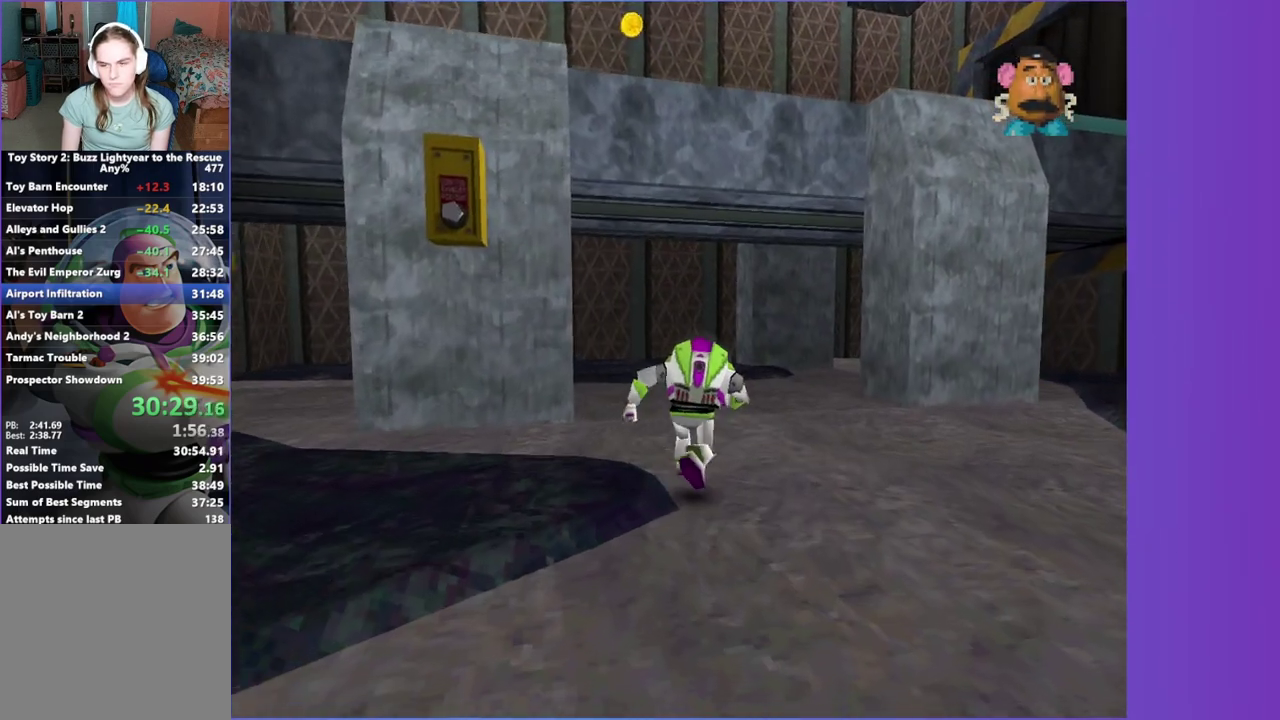
{"buttons": [], "left_stick": "up", "right_stick": "center", "button_events": []}